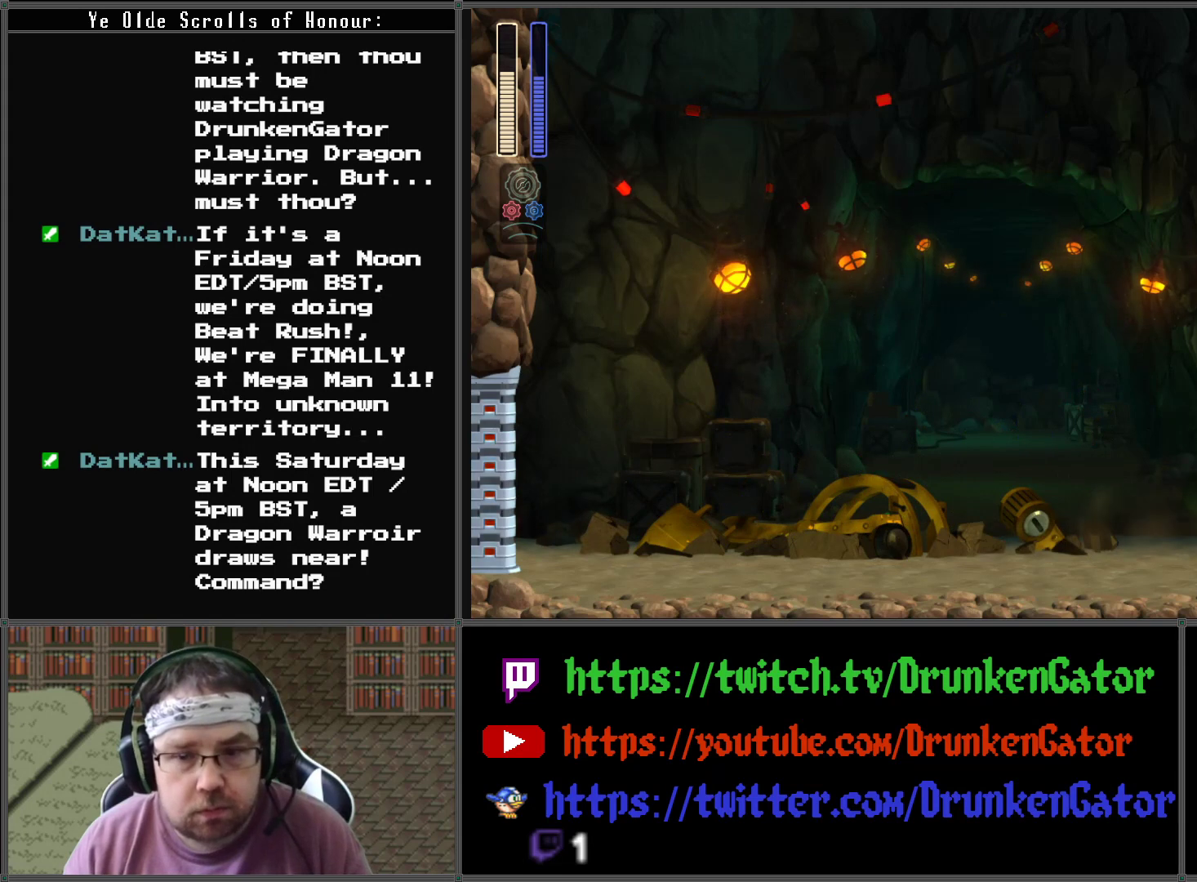
Gameplay with a controller (Xbox layout); each line is a JSON object with the inputs held at the frame after it. "events" lists button and stick changes between this image and that frame as [ms after this image, input, new state], when the widget could be followed in between.
{"buttons": [], "left_stick": "center", "right_stick": "center", "events": []}
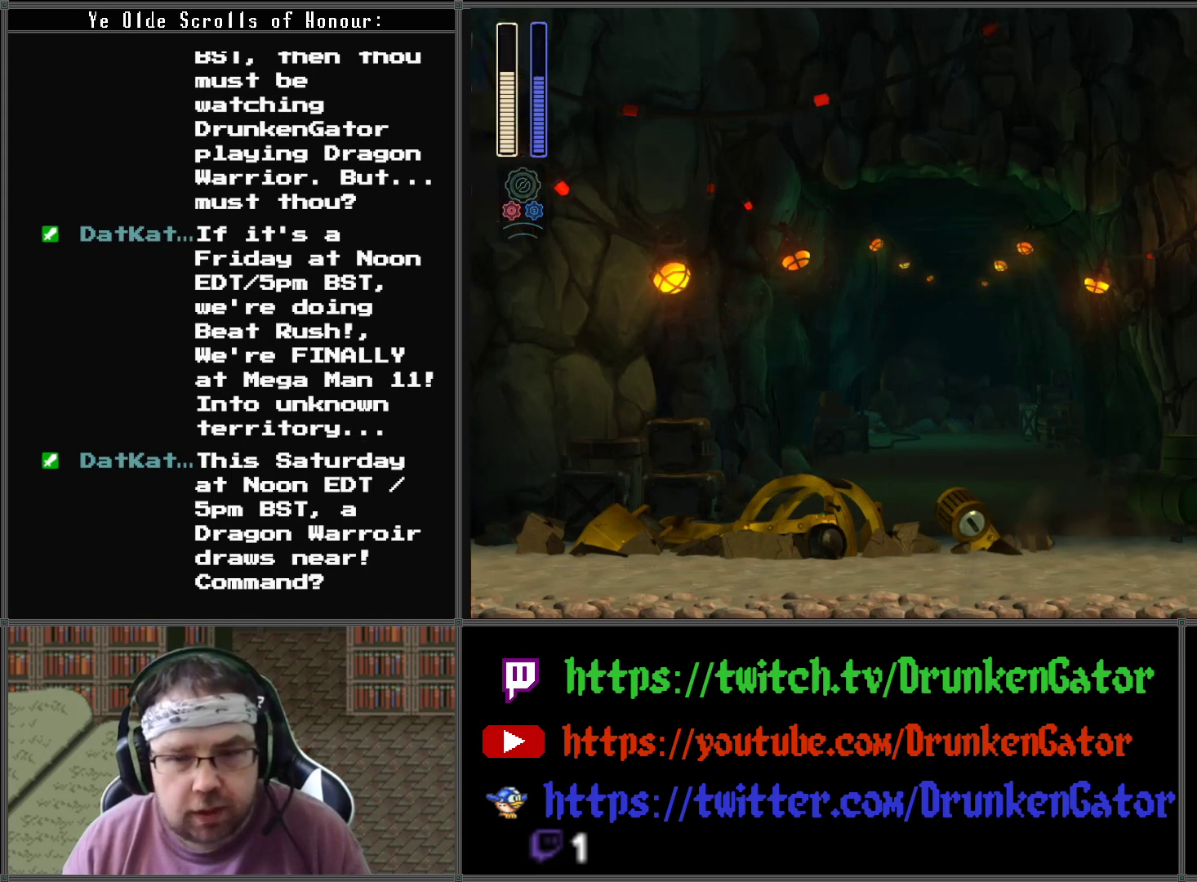
{"buttons": [], "left_stick": "center", "right_stick": "center", "events": [[67, "L2", "down"], [67, "R2", "down"], [233, "L2", "up"], [267, "R2", "up"]]}
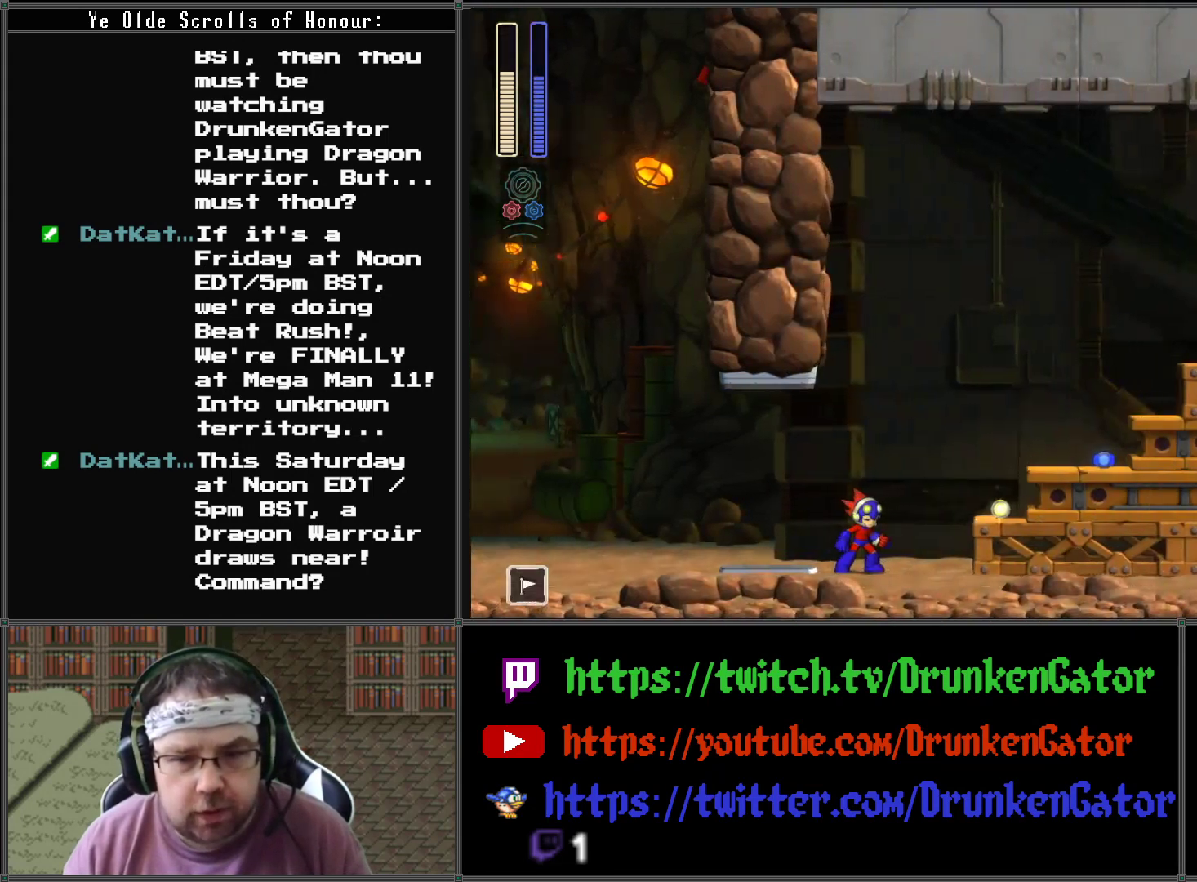
{"buttons": [], "left_stick": "center", "right_stick": "center", "events": [[233, "DPAD_RIGHT", "down"], [400, "DPAD_RIGHT", "up"]]}
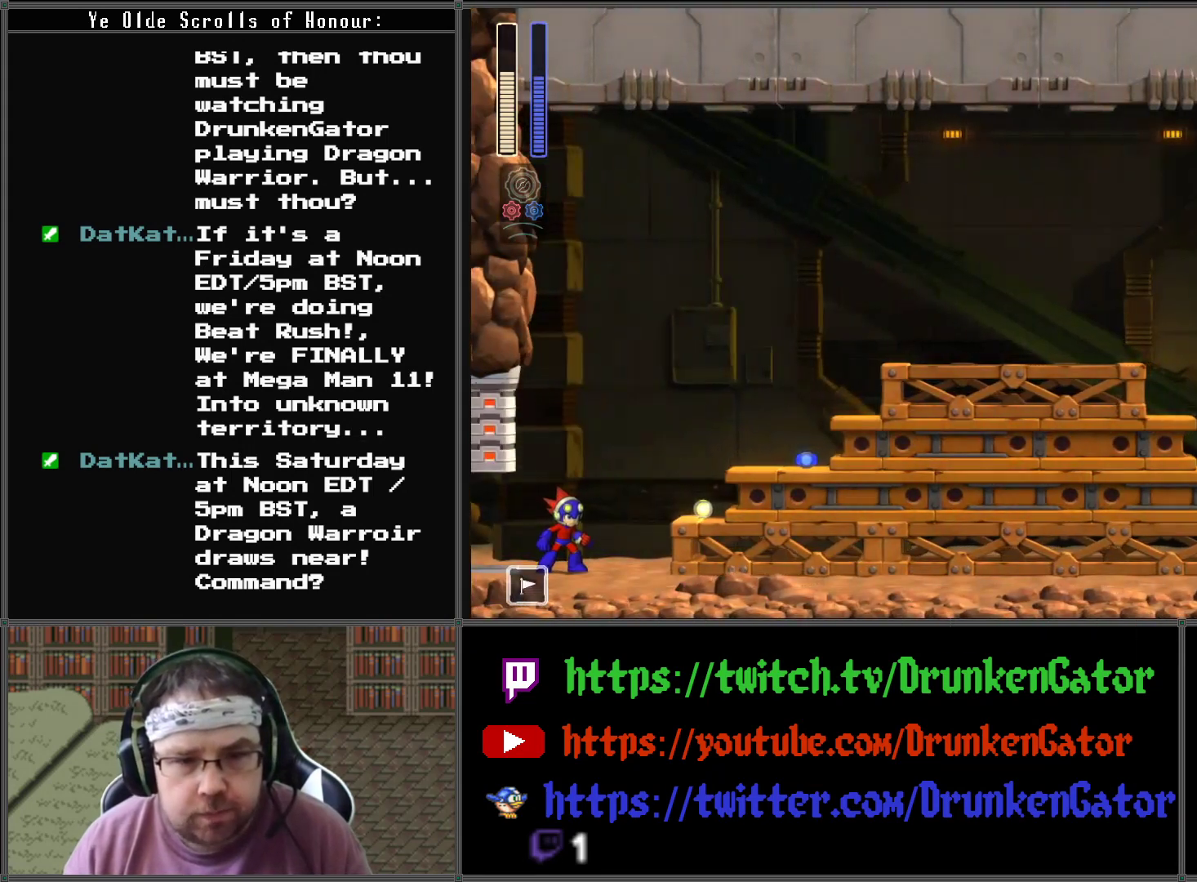
{"buttons": [], "left_stick": "center", "right_stick": "center", "events": []}
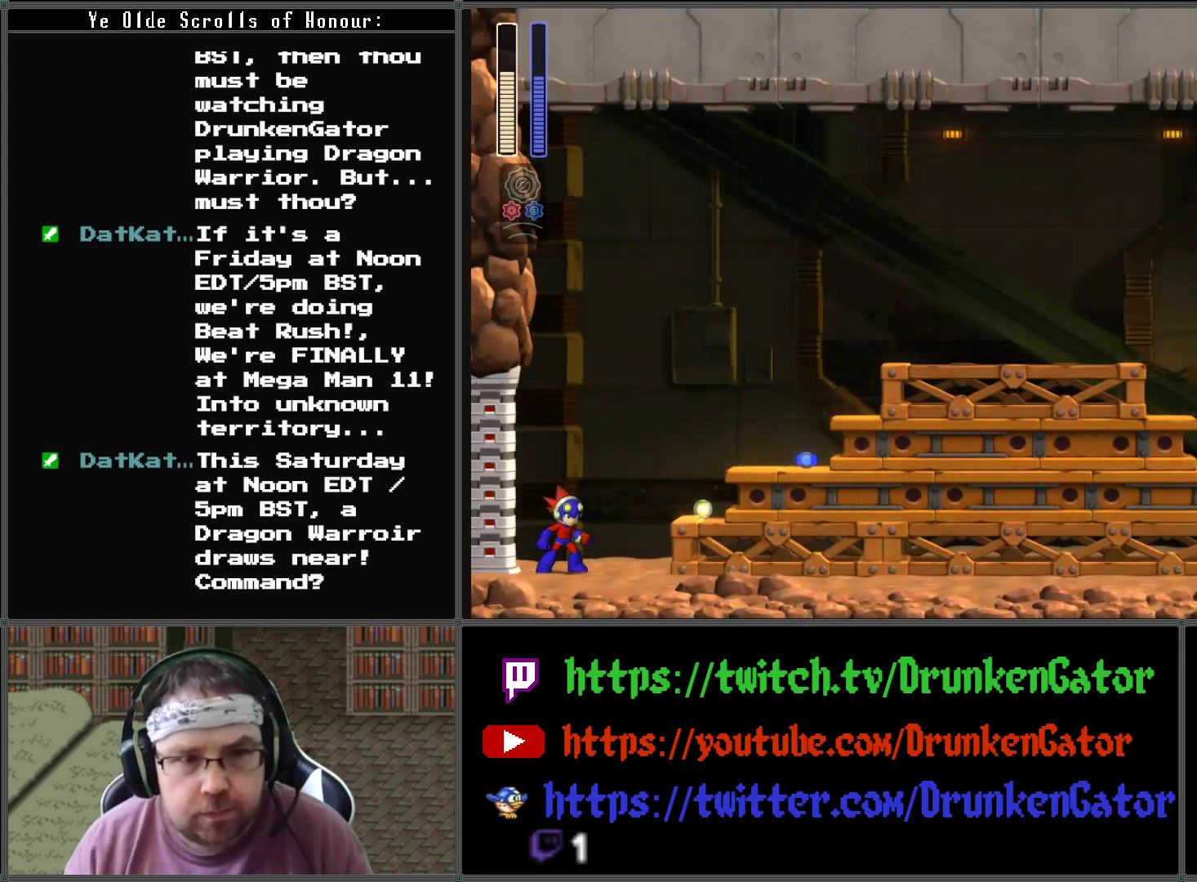
{"buttons": ["DPAD_RIGHT"], "left_stick": "center", "right_stick": "center", "events": [[133, "DPAD_RIGHT", "down"], [200, "A", "down"], [367, "A", "up"]]}
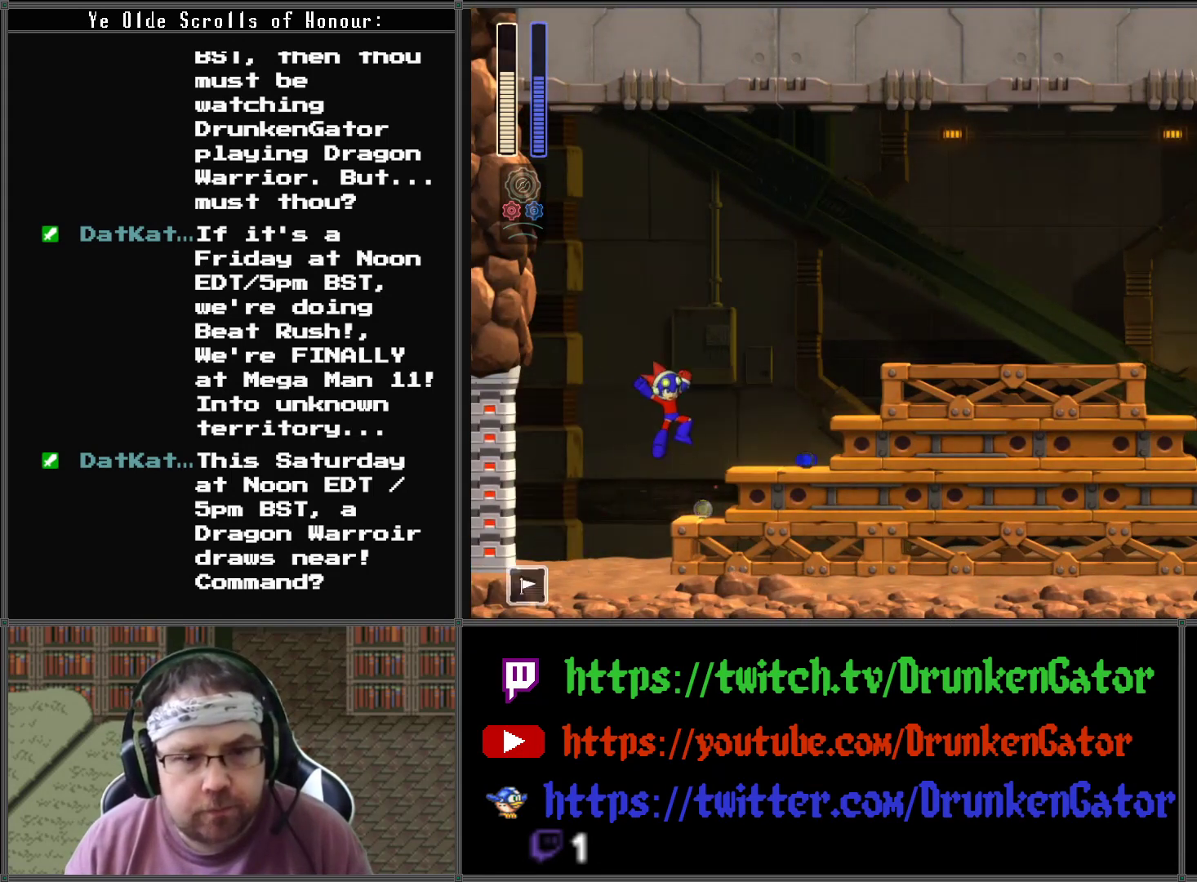
{"buttons": [], "left_stick": "center", "right_stick": "center", "events": [[267, "DPAD_RIGHT", "up"]]}
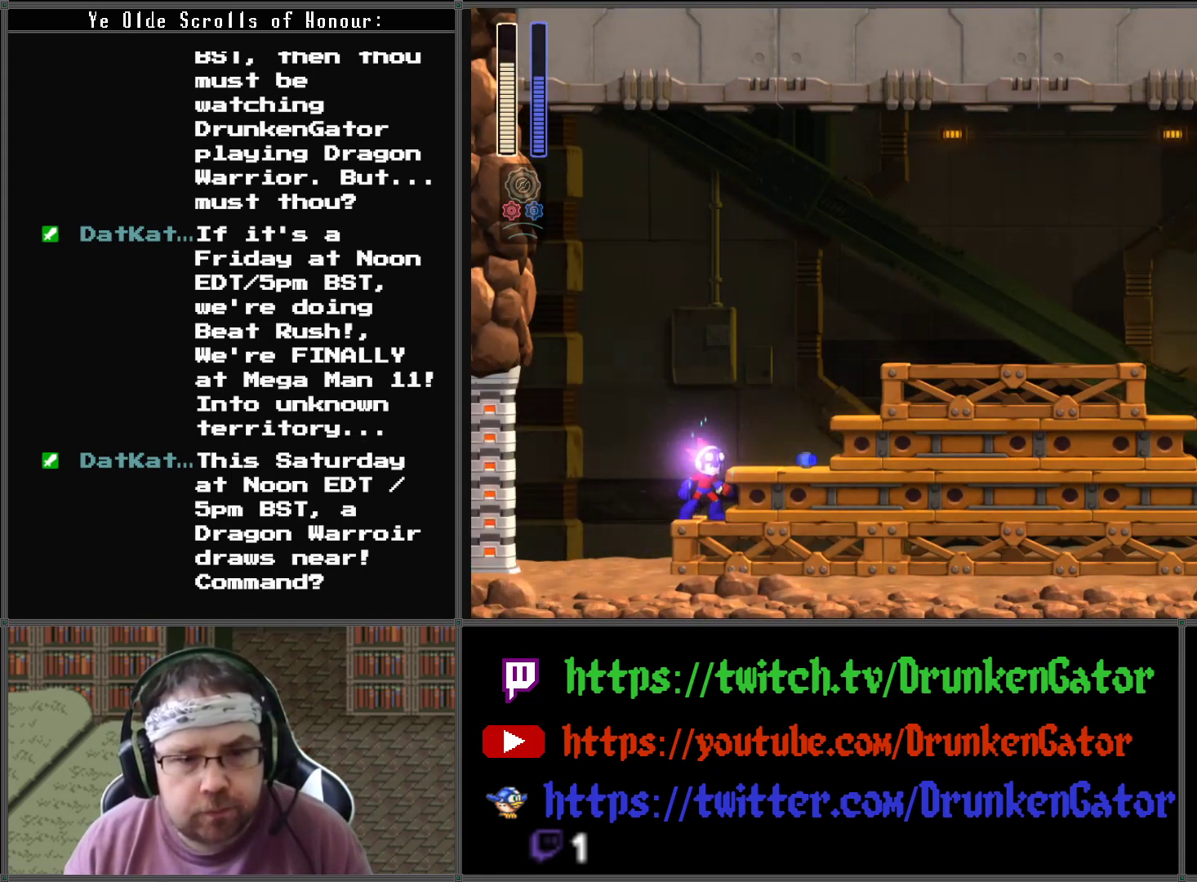
{"buttons": ["DPAD_RIGHT"], "left_stick": "center", "right_stick": "center", "events": [[100, "A", "down"], [100, "DPAD_RIGHT", "down"], [267, "A", "up"]]}
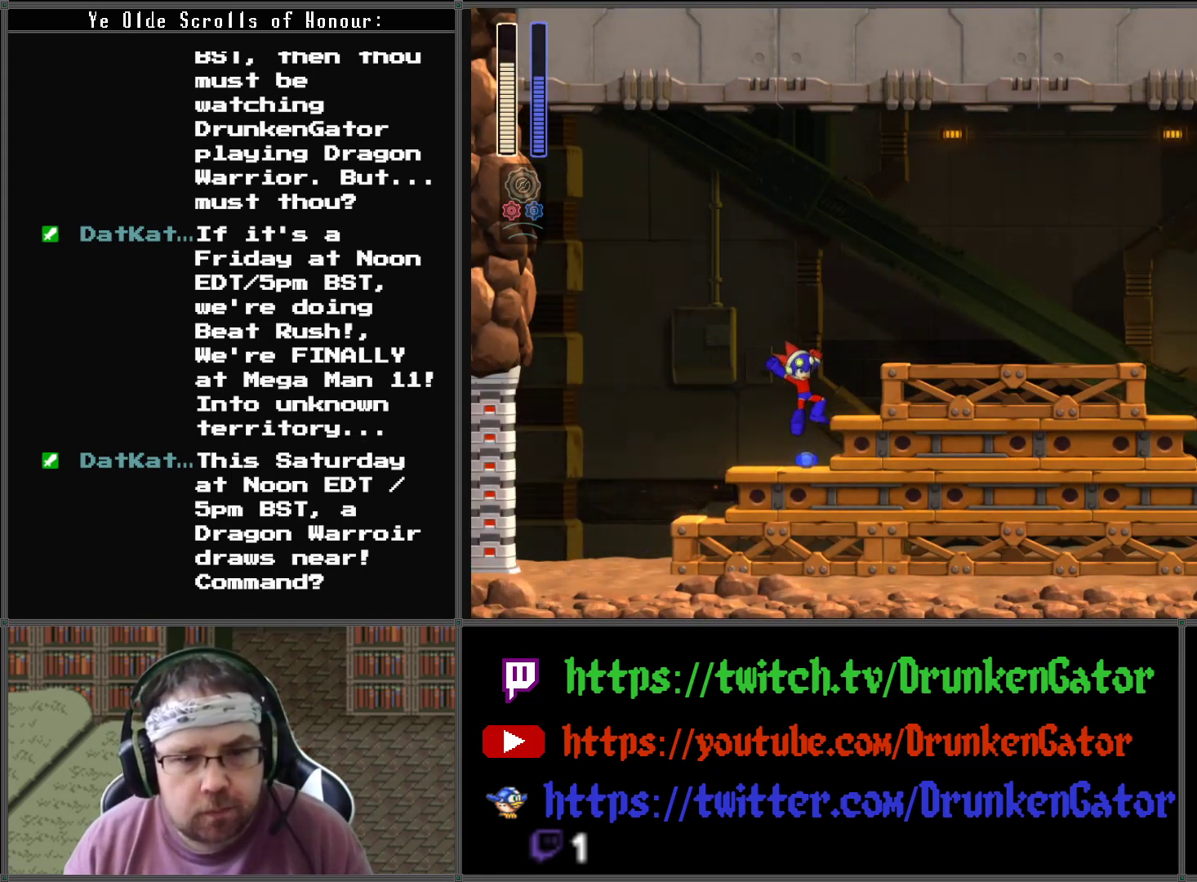
{"buttons": ["A", "DPAD_RIGHT"], "left_stick": "center", "right_stick": "center", "events": [[267, "A", "down"]]}
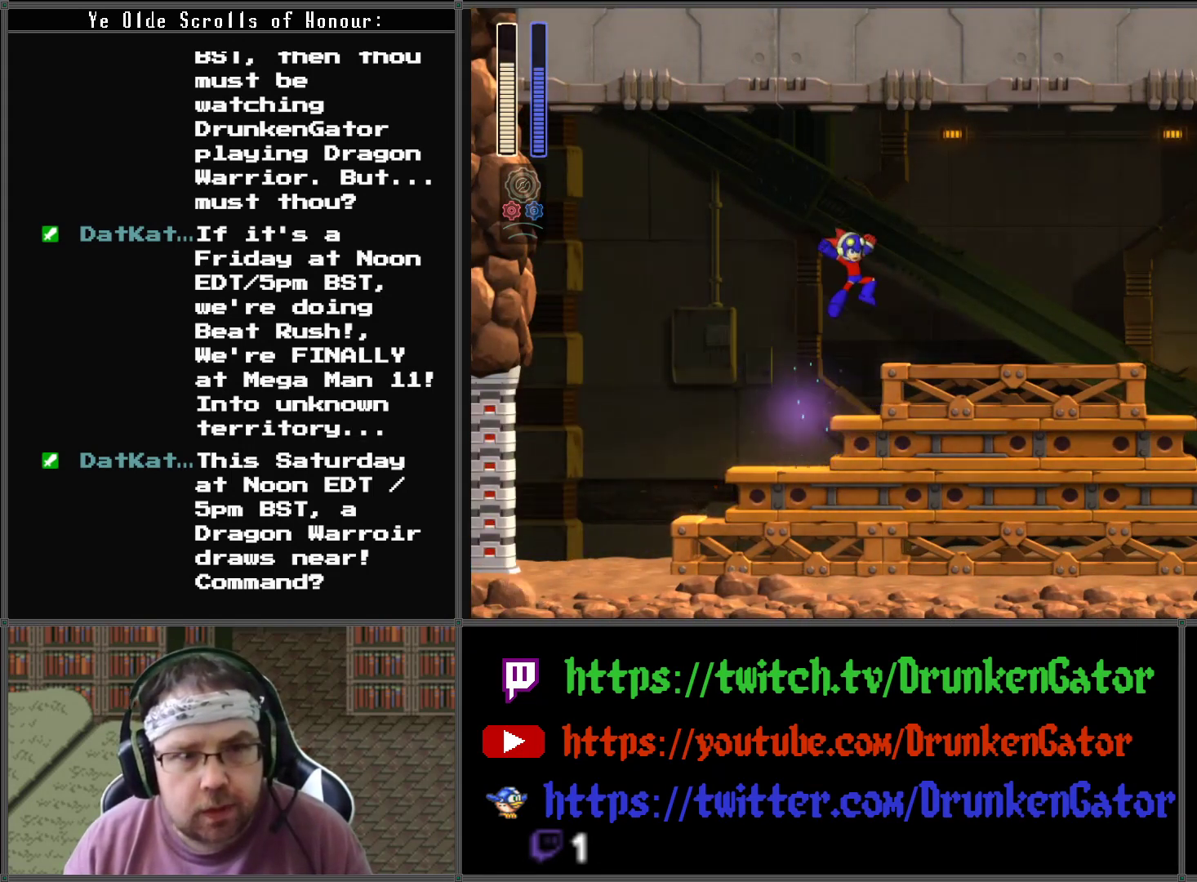
{"buttons": ["A", "DPAD_DOWN", "DPAD_RIGHT"], "left_stick": "center", "right_stick": "center", "events": [[233, "A", "up"], [300, "DPAD_DOWN", "down"], [400, "A", "down"]]}
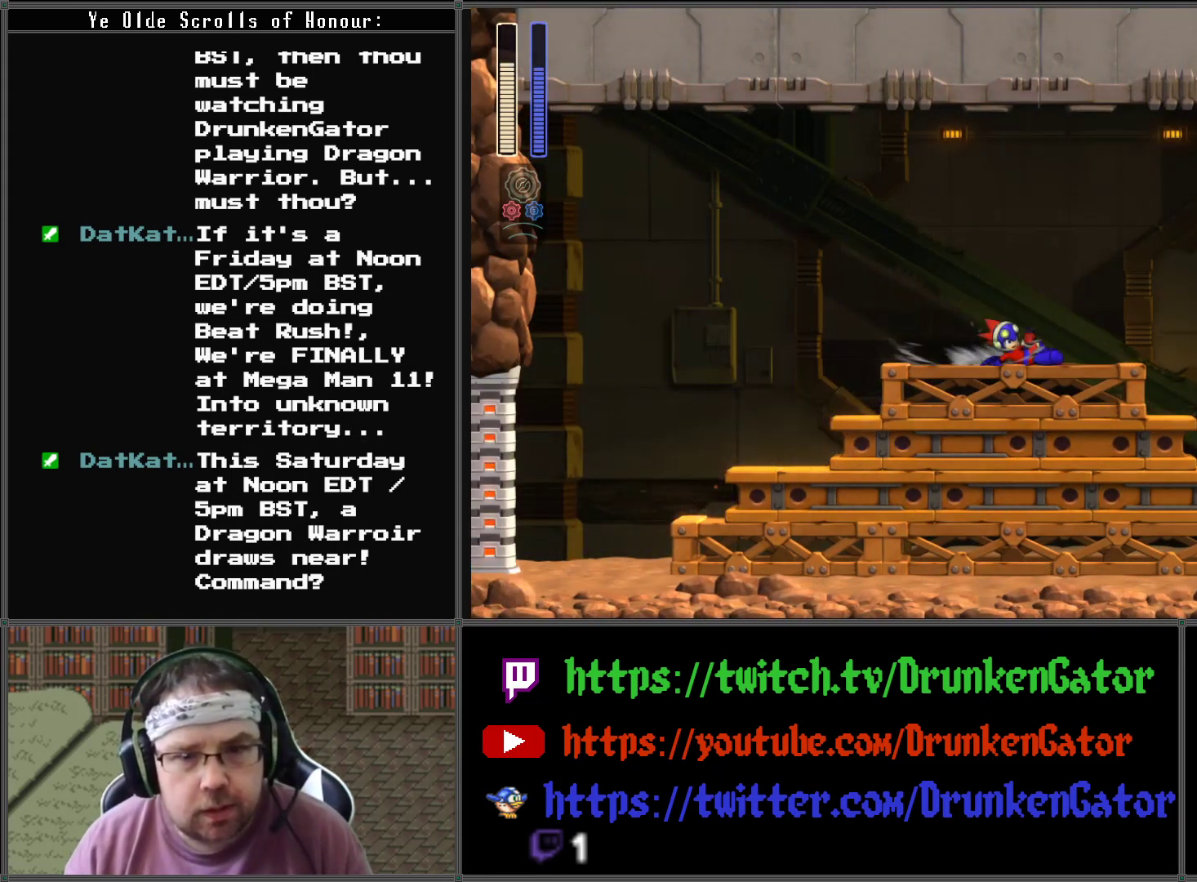
{"buttons": ["DPAD_RIGHT"], "left_stick": "center", "right_stick": "center", "events": [[233, "DPAD_DOWN", "up"], [333, "A", "up"]]}
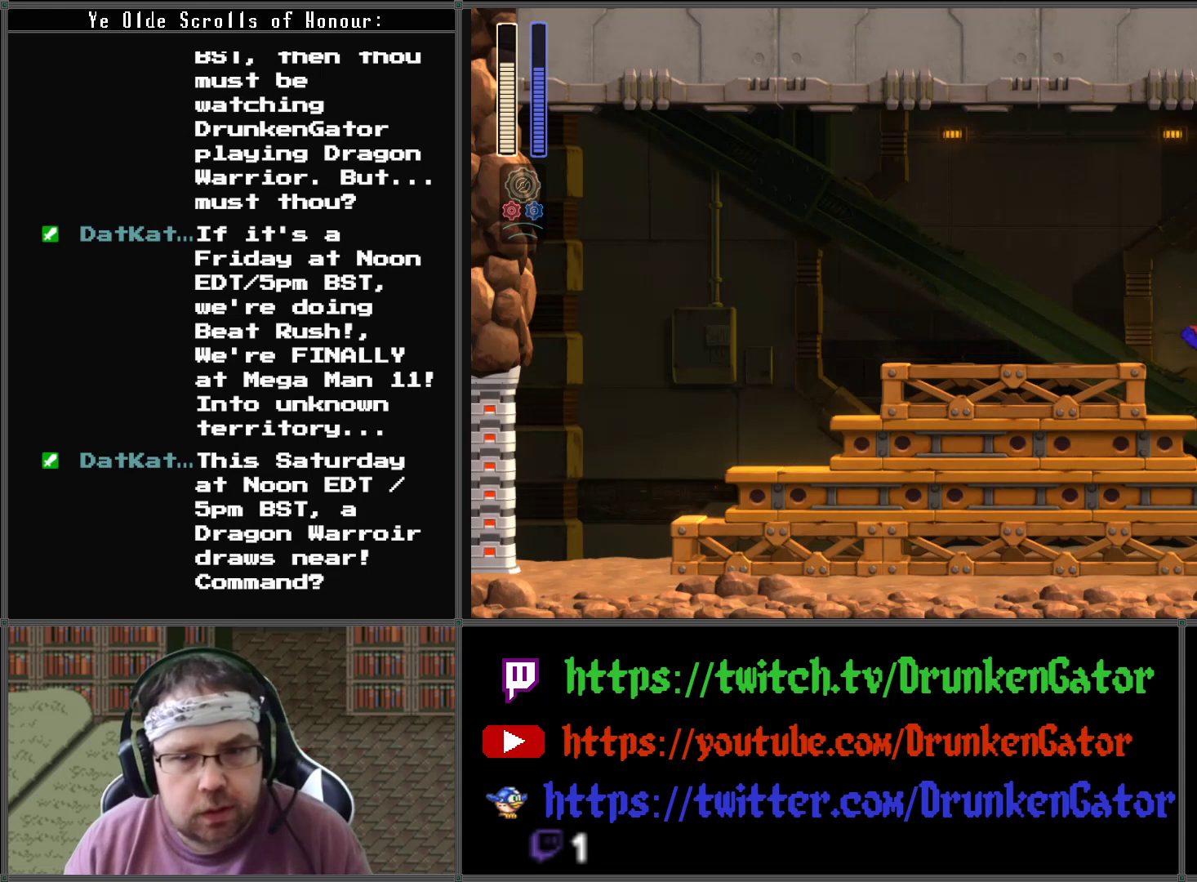
{"buttons": ["DPAD_RIGHT"], "left_stick": "center", "right_stick": "center", "events": [[100, "DPAD_RIGHT", "up"], [333, "DPAD_RIGHT", "down"]]}
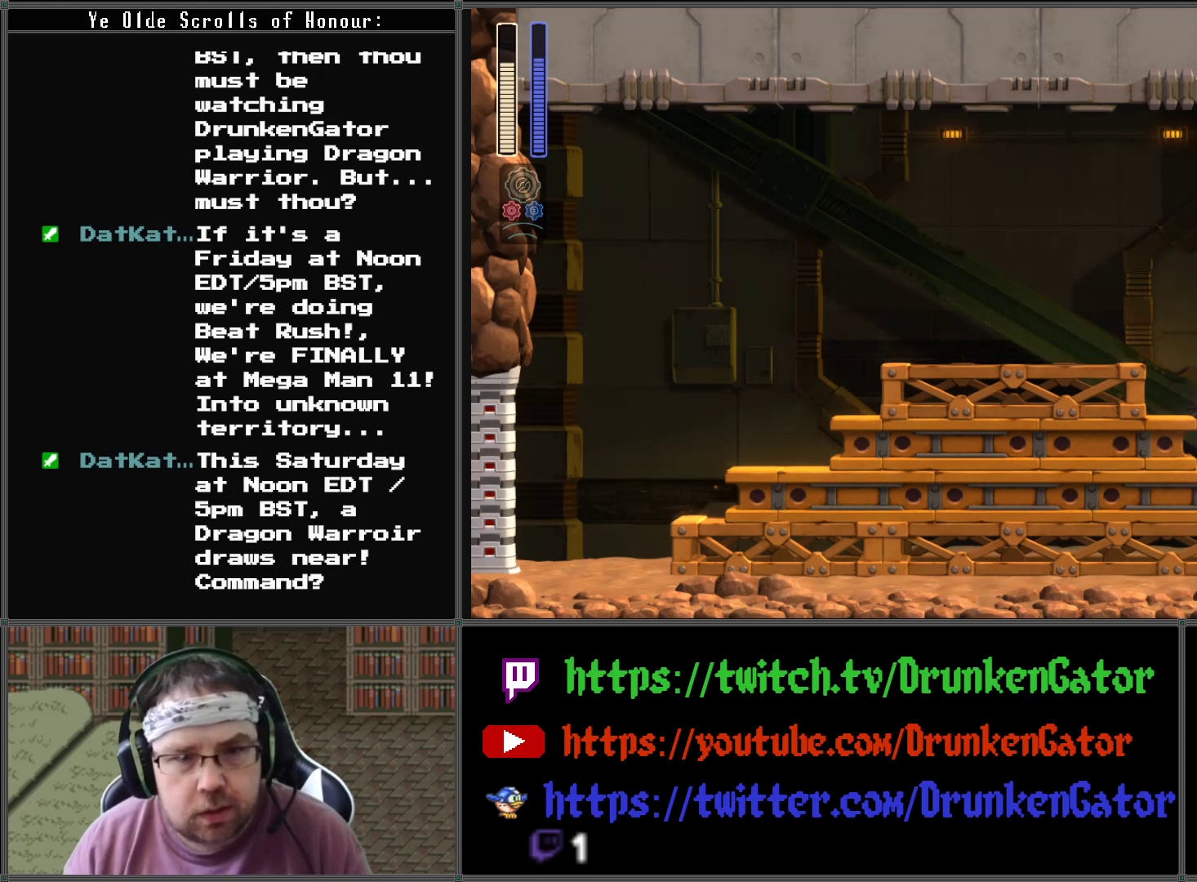
{"buttons": [], "left_stick": "center", "right_stick": "center", "events": [[300, "DPAD_RIGHT", "up"]]}
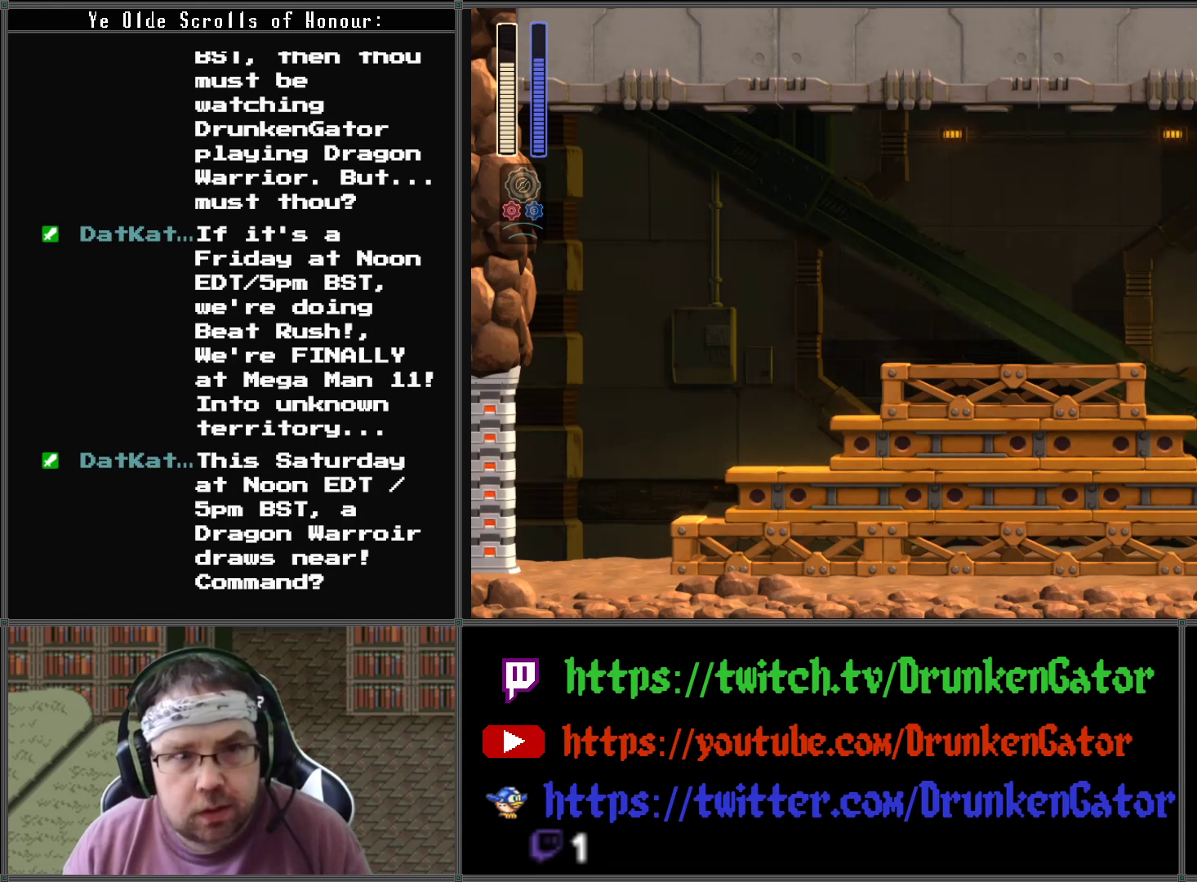
{"buttons": ["DPAD_LEFT"], "left_stick": "center", "right_stick": "center", "events": [[400, "DPAD_LEFT", "down"]]}
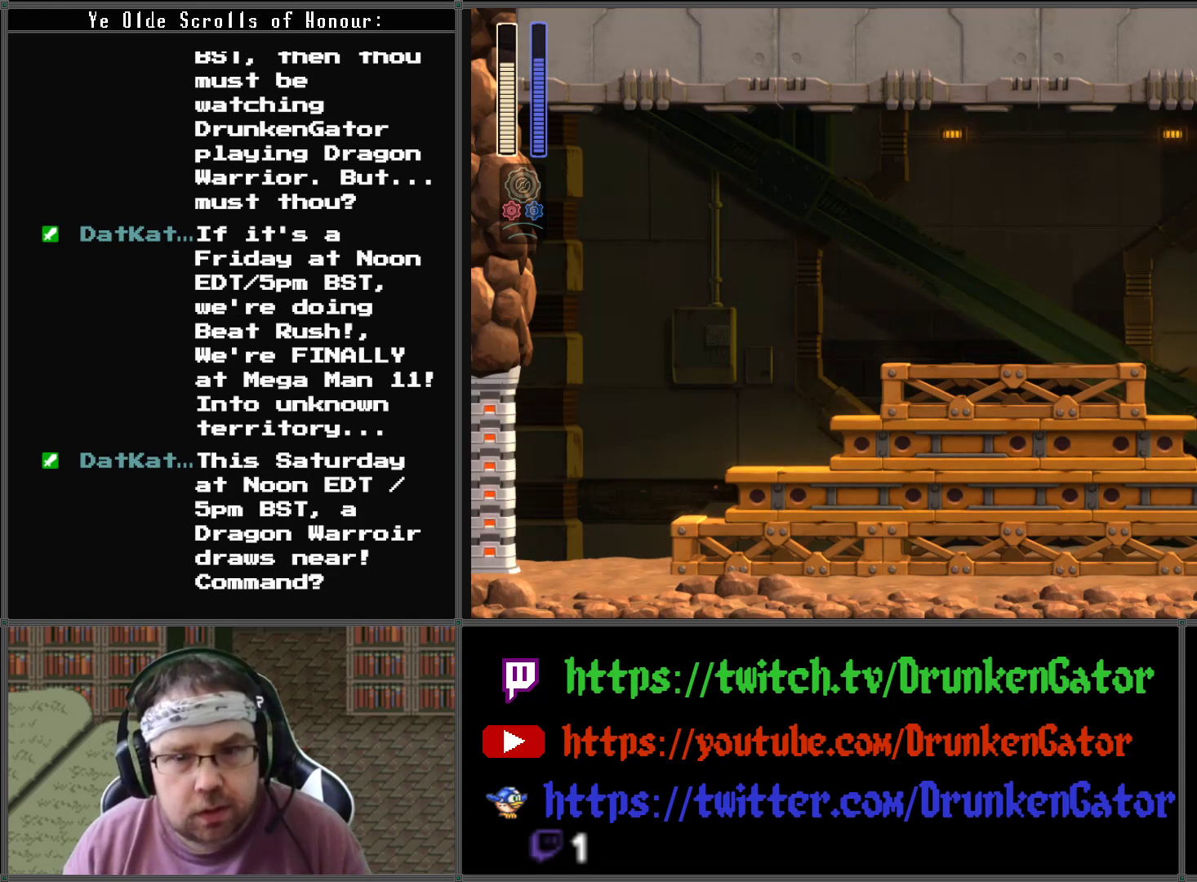
{"buttons": ["A", "L2", "R2", "DPAD_RIGHT"], "left_stick": "center", "right_stick": "center", "events": [[133, "DPAD_LEFT", "up"], [267, "DPAD_RIGHT", "down"], [333, "A", "down"], [467, "L2", "down"], [500, "R2", "down"]]}
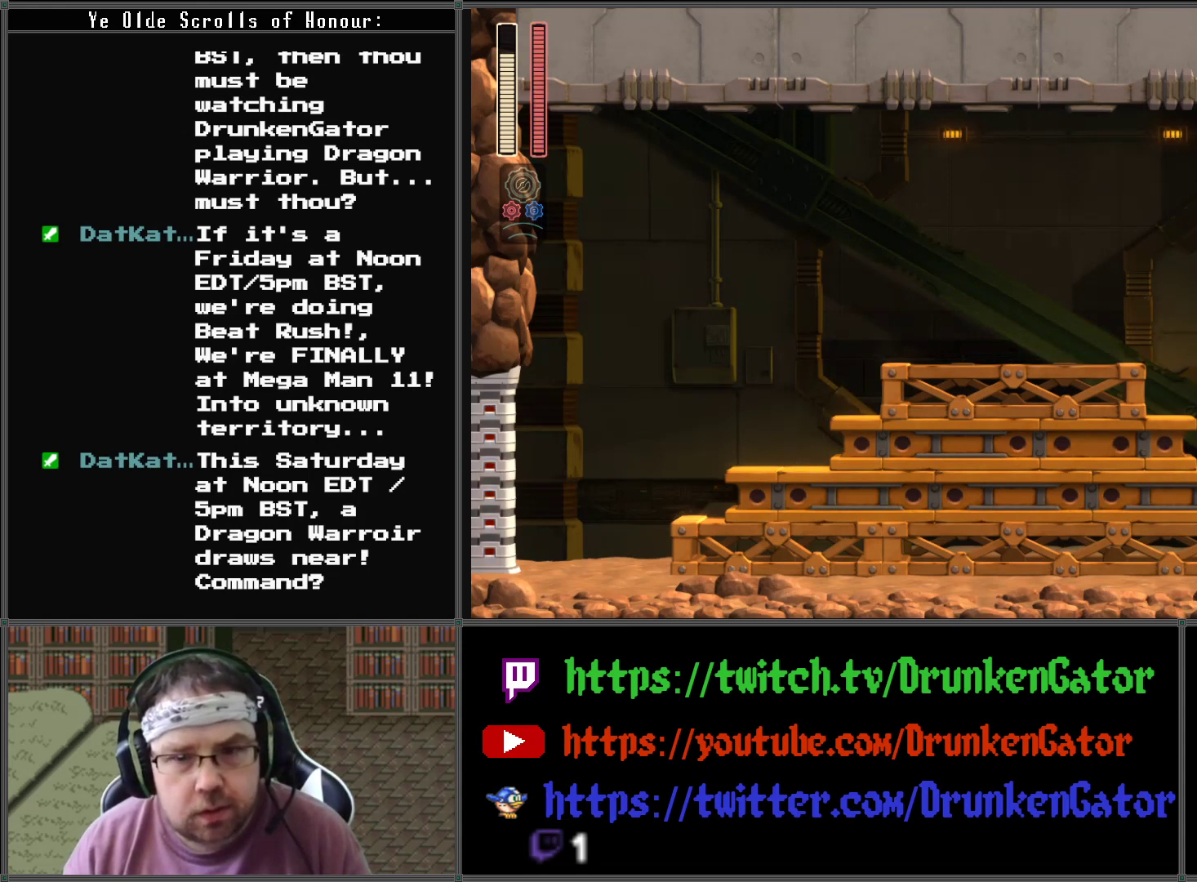
{"buttons": ["DPAD_UP"], "left_stick": "center", "right_stick": "center", "events": [[167, "L2", "up"], [167, "R2", "up"], [300, "DPAD_UP", "down"], [333, "A", "up"], [333, "DPAD_RIGHT", "up"]]}
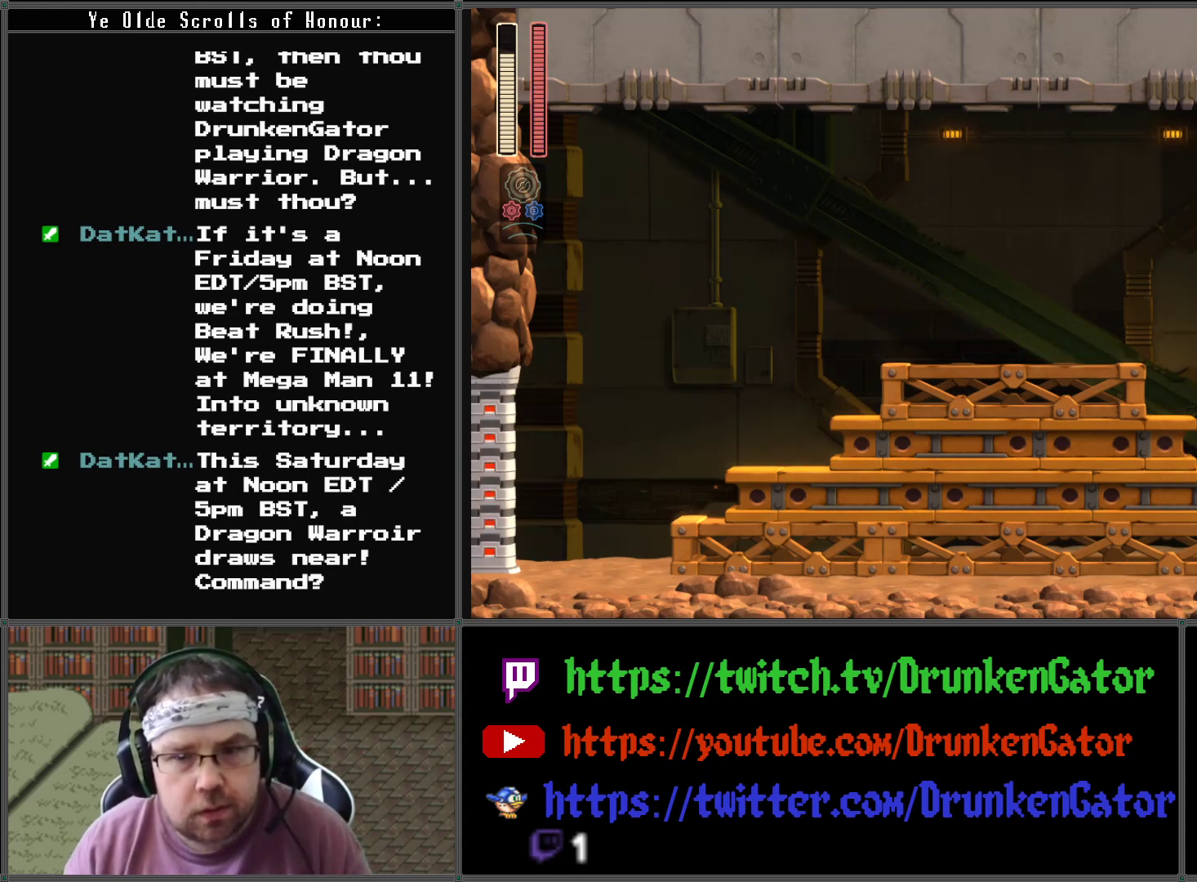
{"buttons": ["DPAD_RIGHT"], "left_stick": "center", "right_stick": "center", "events": [[367, "DPAD_RIGHT", "down"], [400, "DPAD_UP", "up"]]}
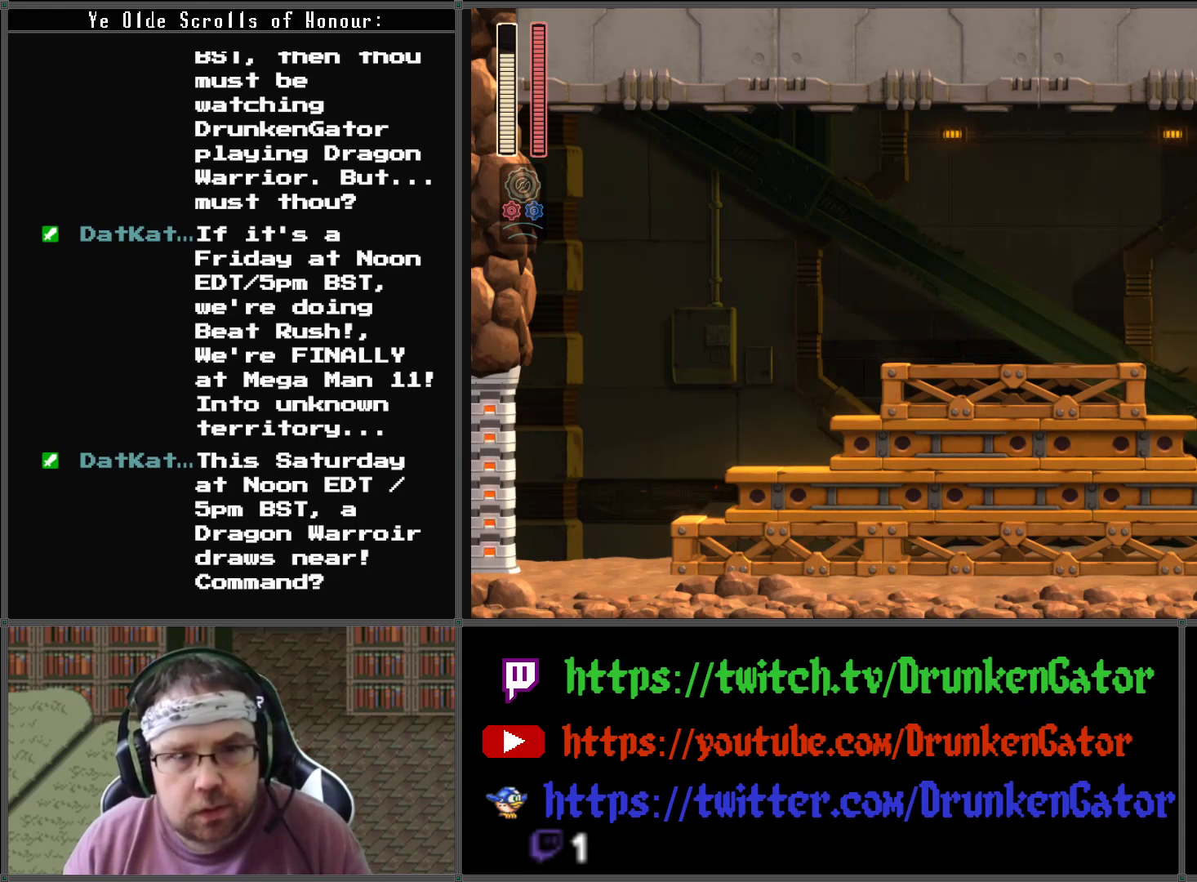
{"buttons": [], "left_stick": "center", "right_stick": "center", "events": [[400, "DPAD_RIGHT", "up"]]}
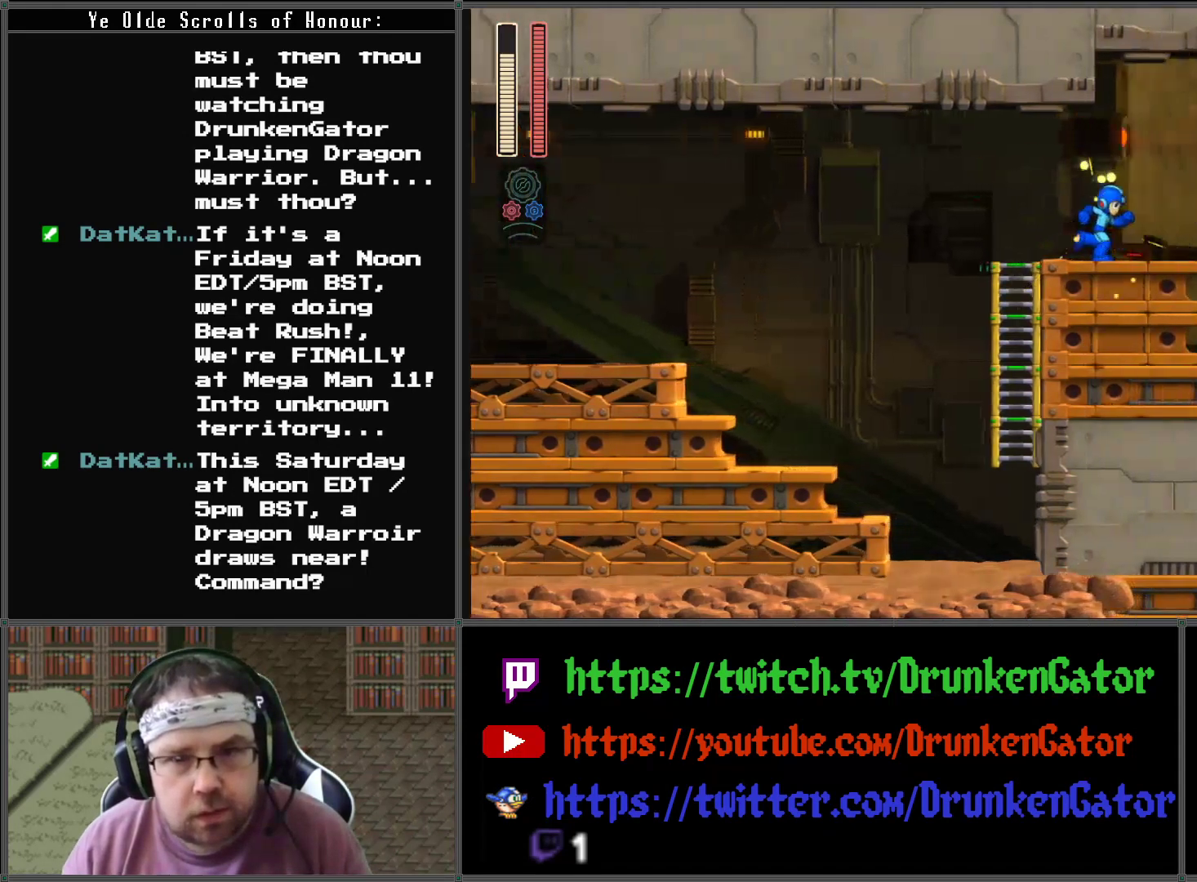
{"buttons": ["DPAD_RIGHT"], "left_stick": "center", "right_stick": "center", "events": [[433, "DPAD_RIGHT", "down"]]}
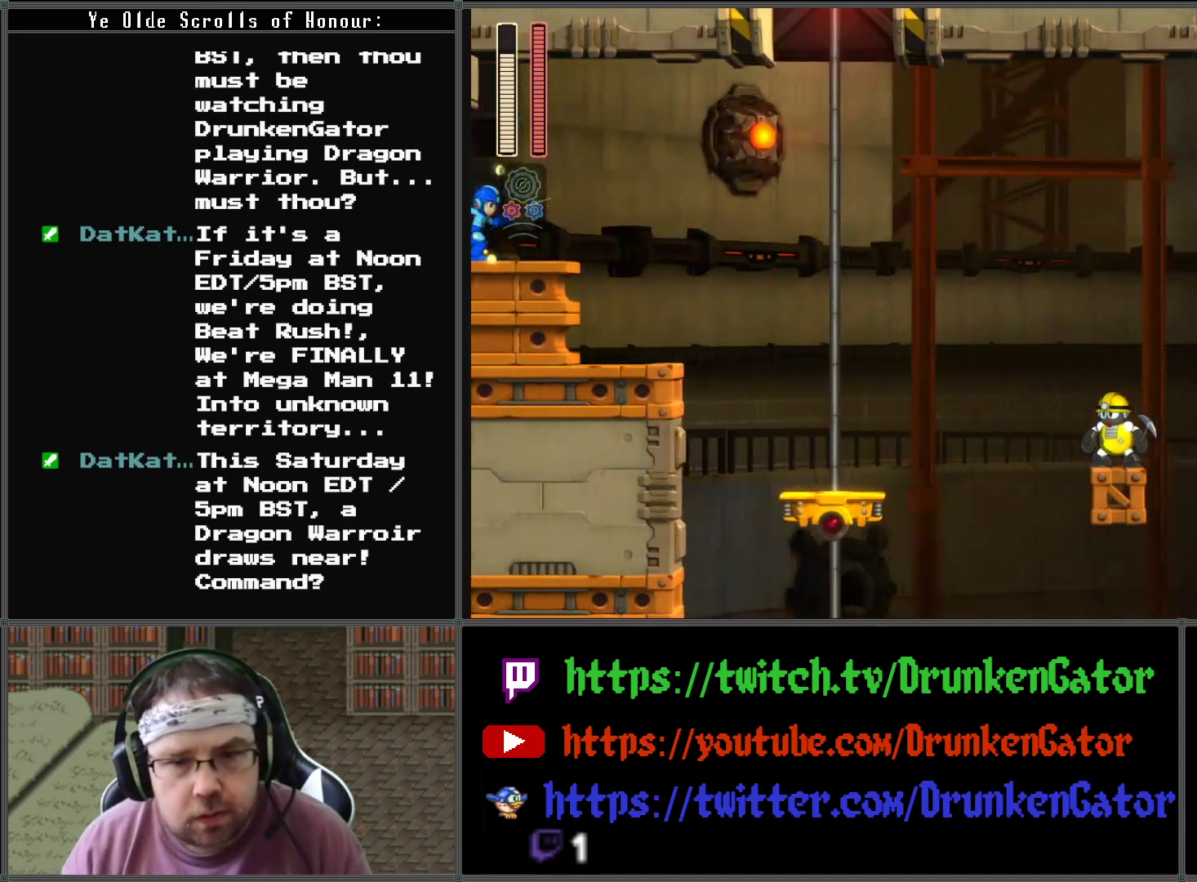
{"buttons": ["DPAD_RIGHT"], "left_stick": "center", "right_stick": "center", "events": []}
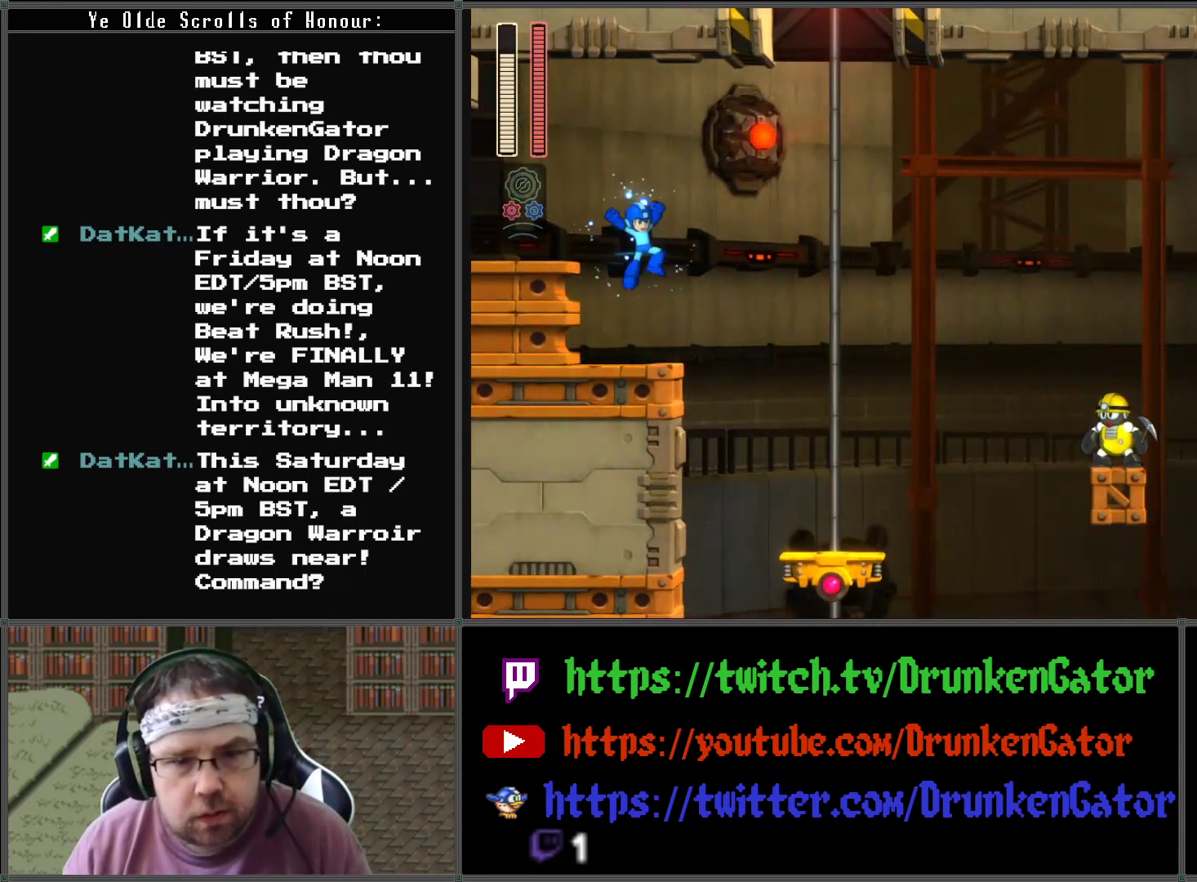
{"buttons": ["X"], "left_stick": "center", "right_stick": "center", "events": [[33, "DPAD_RIGHT", "up"], [467, "X", "down"]]}
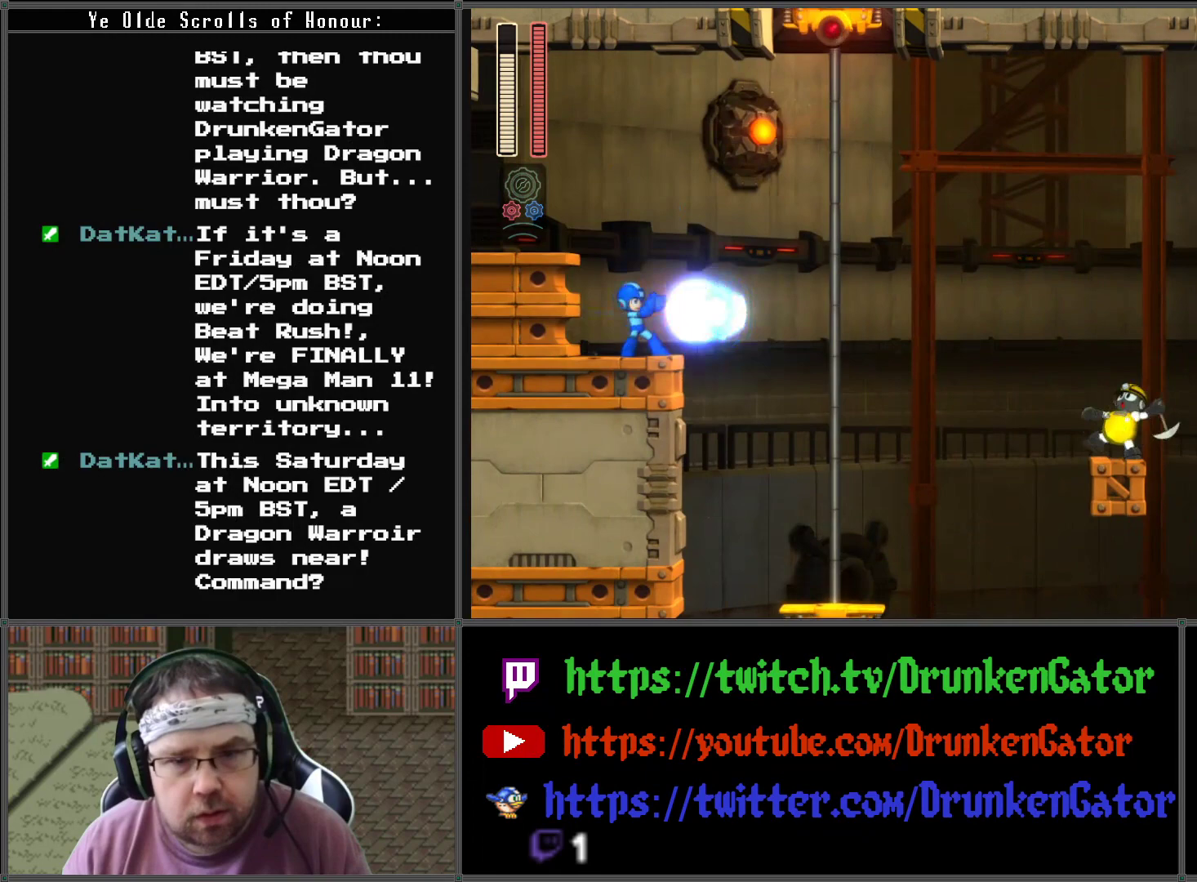
{"buttons": [], "left_stick": "center", "right_stick": "center", "events": [[167, "X", "up"]]}
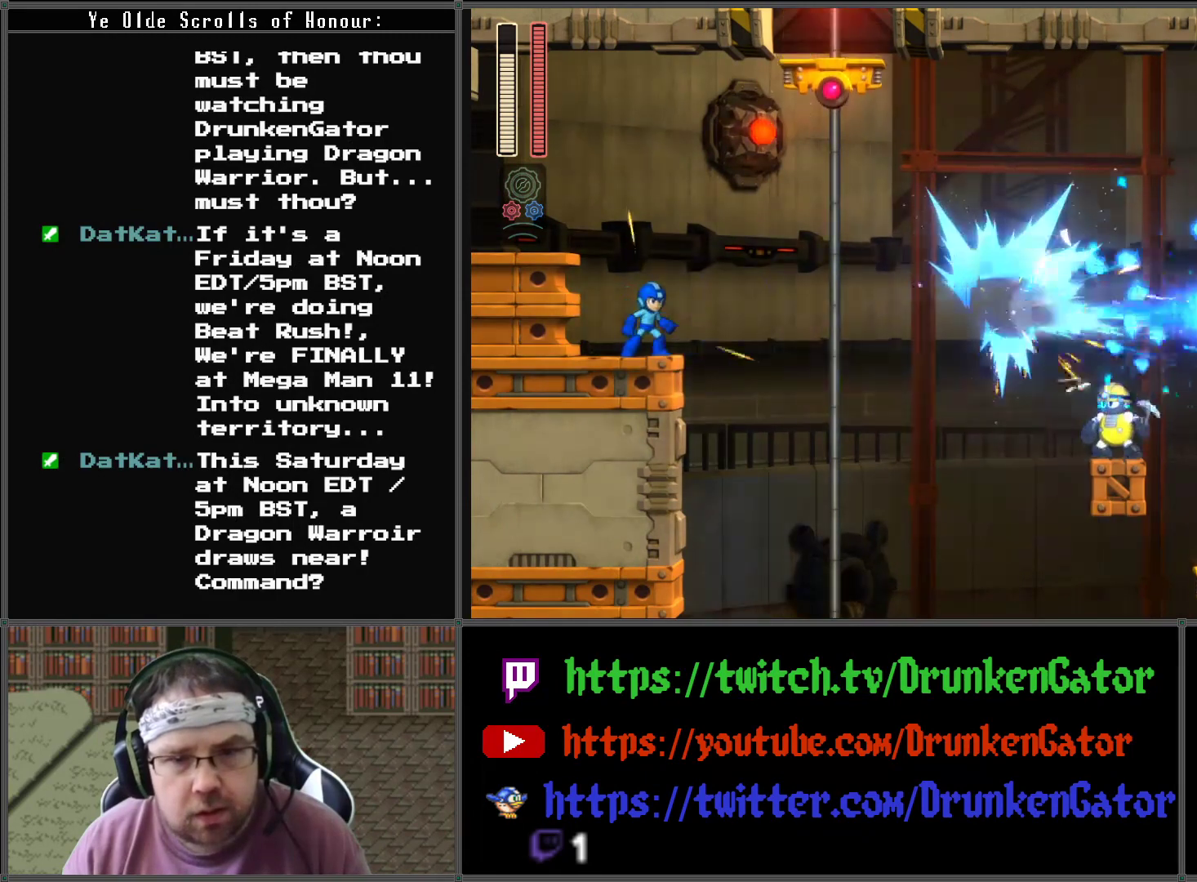
{"buttons": [], "left_stick": "center", "right_stick": "center", "events": []}
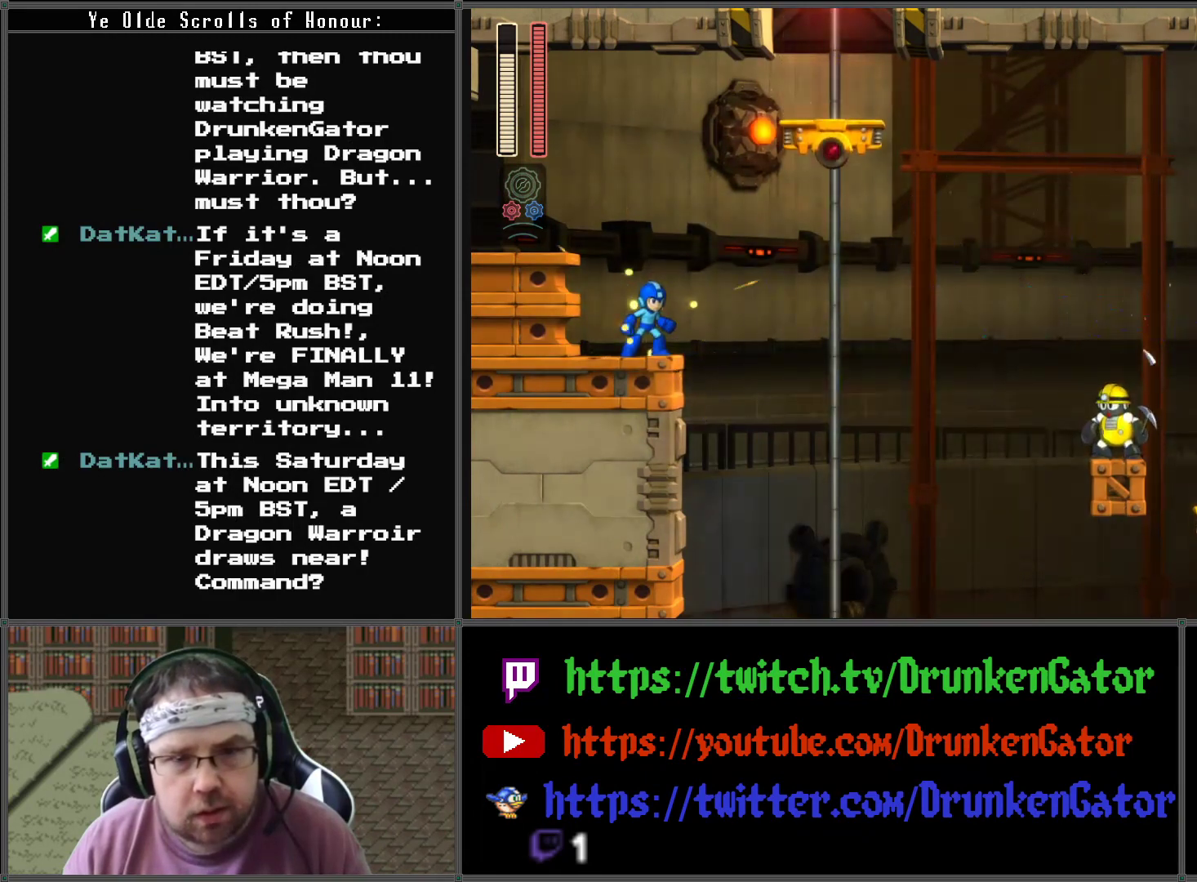
{"buttons": ["A", "DPAD_RIGHT"], "left_stick": "center", "right_stick": "center", "events": [[467, "DPAD_RIGHT", "down"], [500, "A", "down"]]}
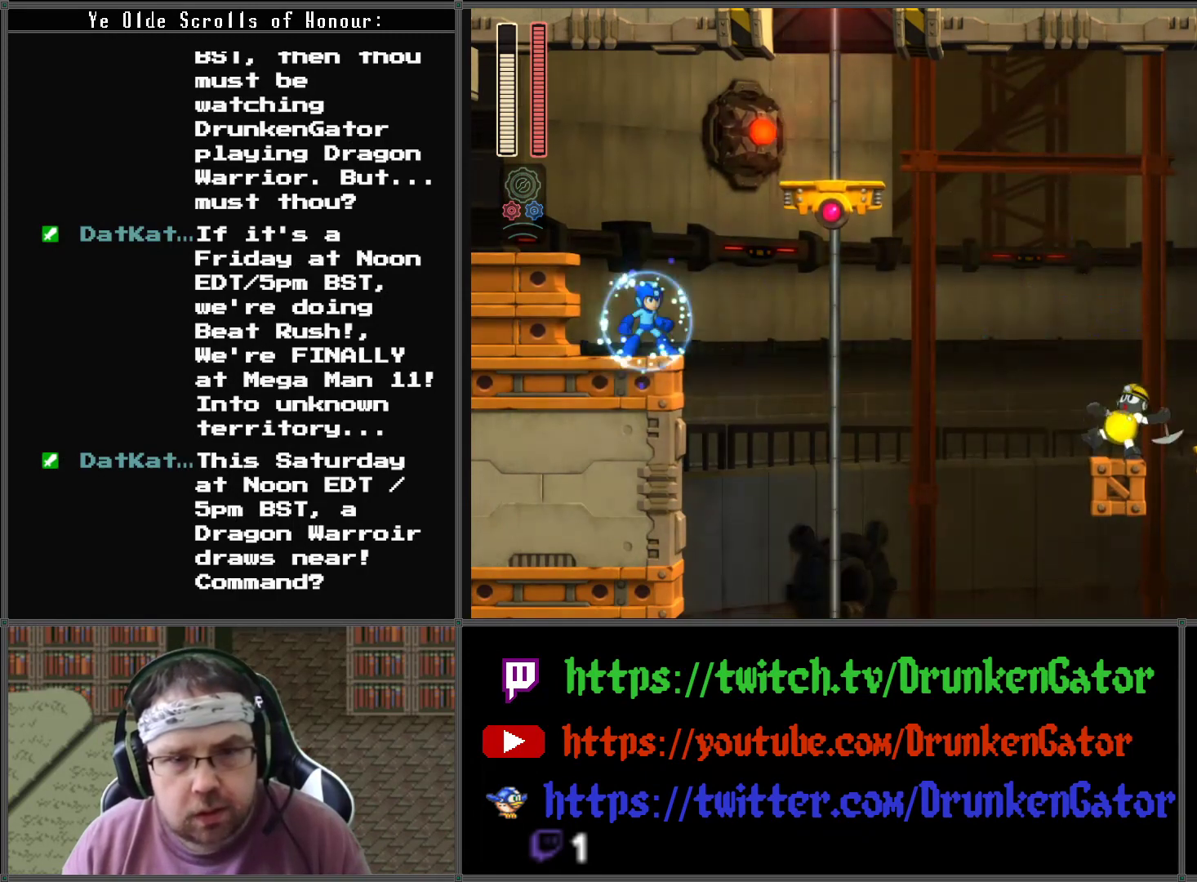
{"buttons": ["DPAD_RIGHT"], "left_stick": "center", "right_stick": "center", "events": [[500, "A", "up"]]}
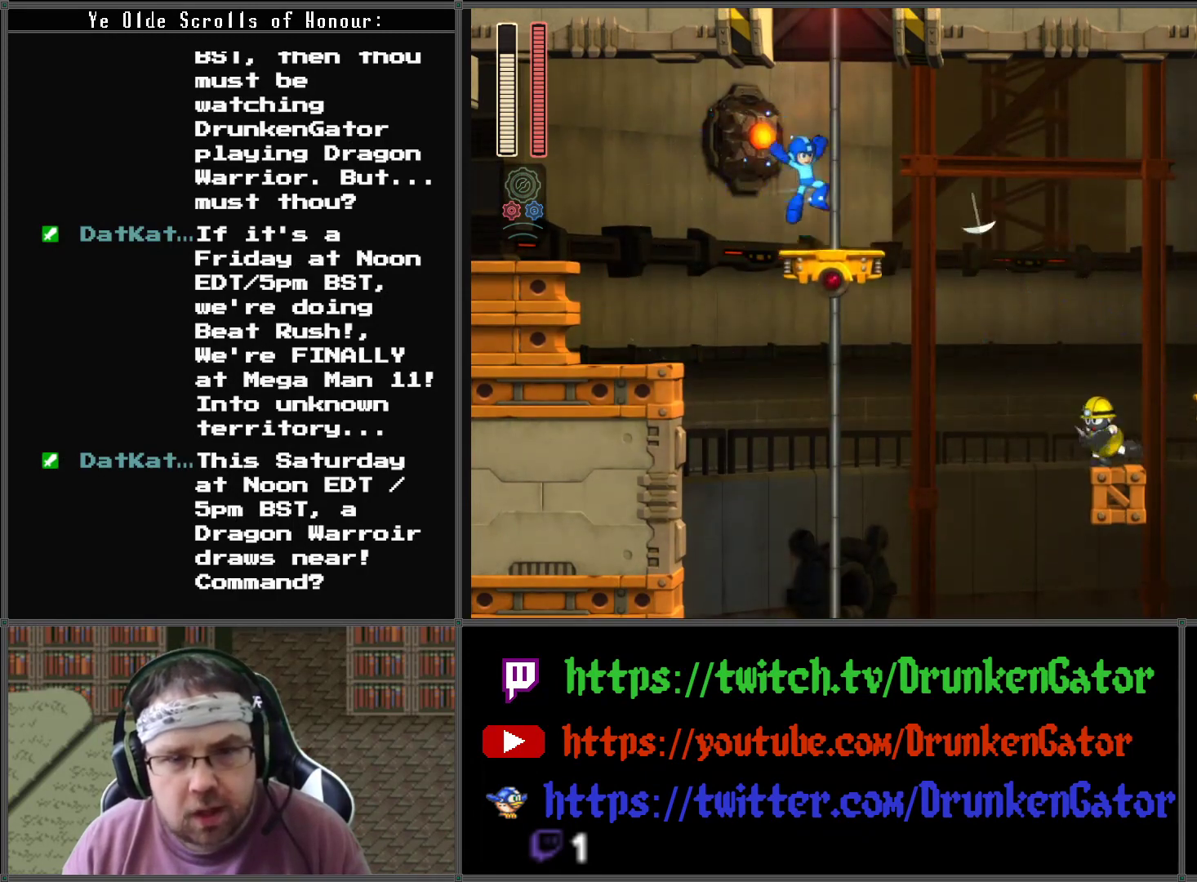
{"buttons": [], "left_stick": "center", "right_stick": "center", "events": [[67, "DPAD_RIGHT", "up"], [67, "X", "down"], [233, "X", "up"]]}
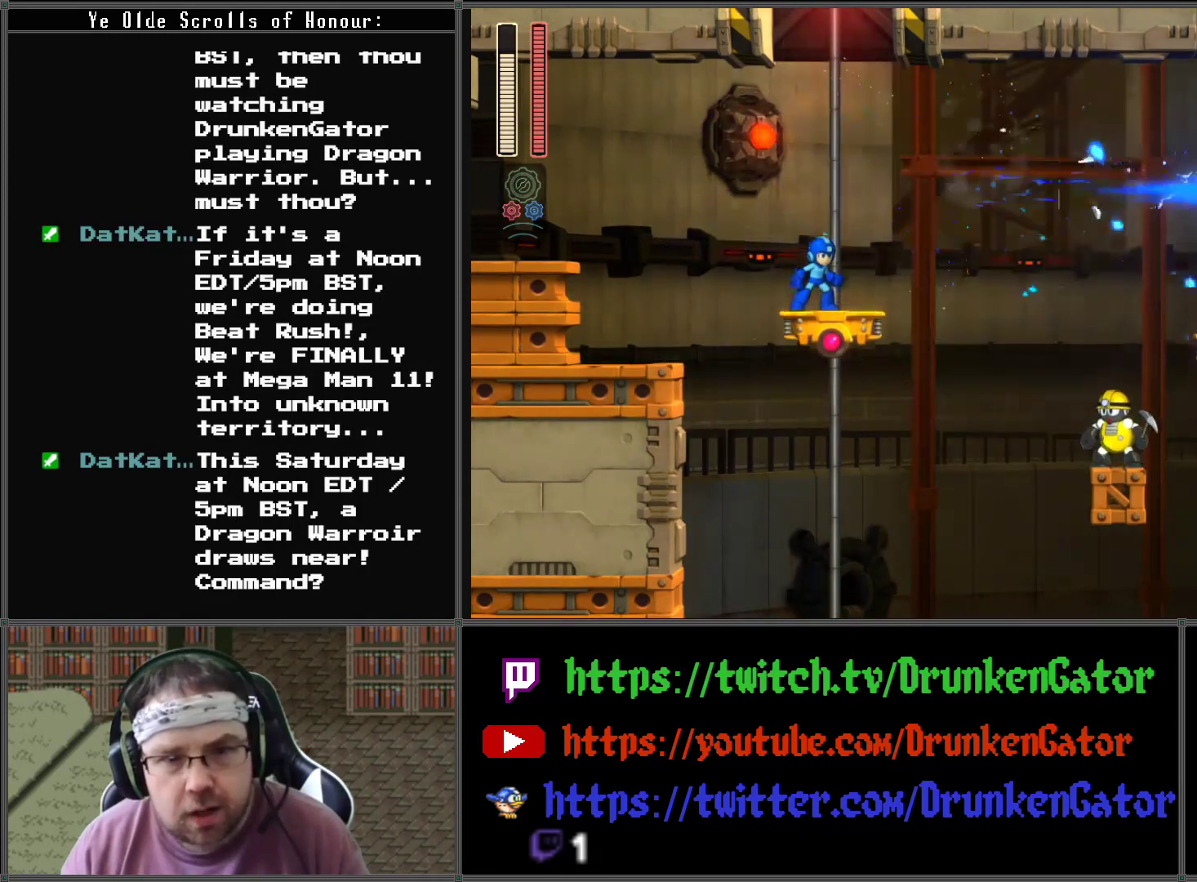
{"buttons": [], "left_stick": "center", "right_stick": "center", "events": [[333, "DPAD_RIGHT", "down"], [500, "DPAD_RIGHT", "up"]]}
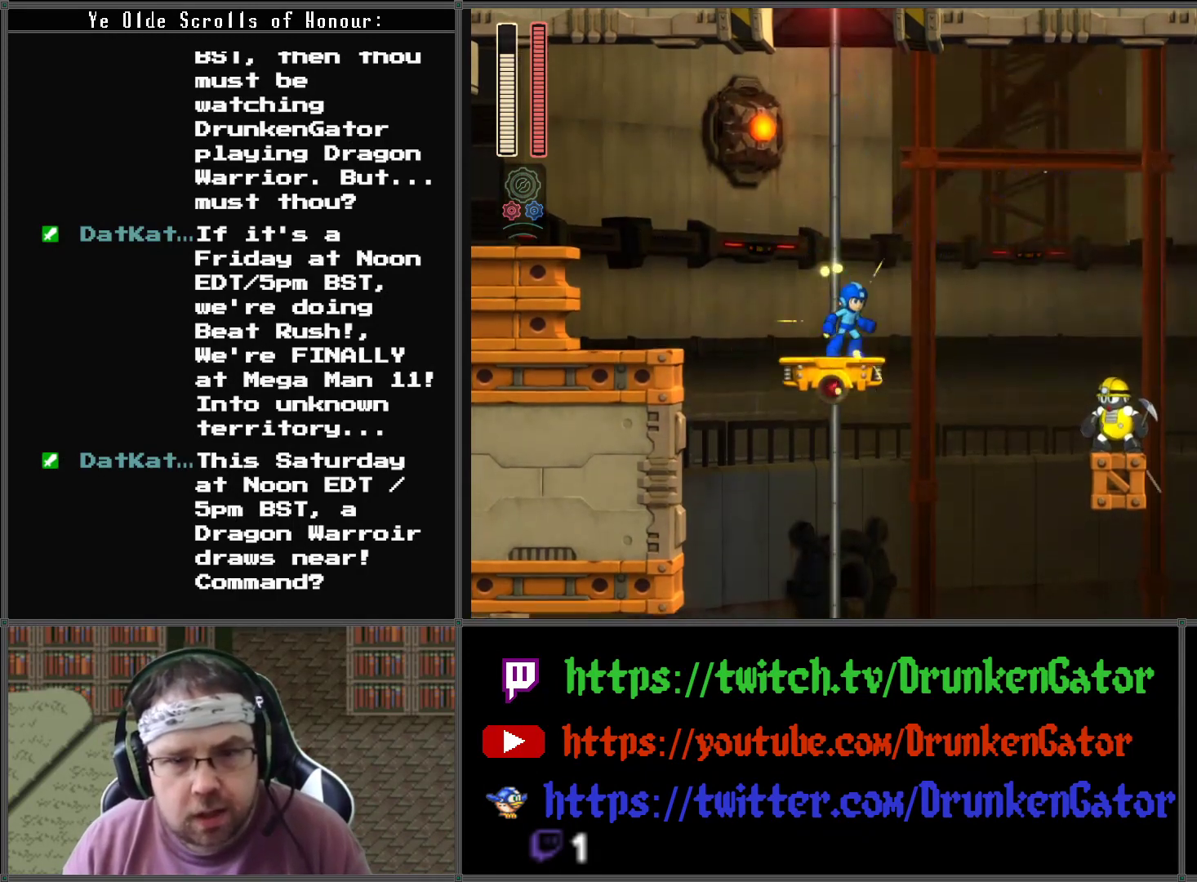
{"buttons": [], "left_stick": "center", "right_stick": "center", "events": []}
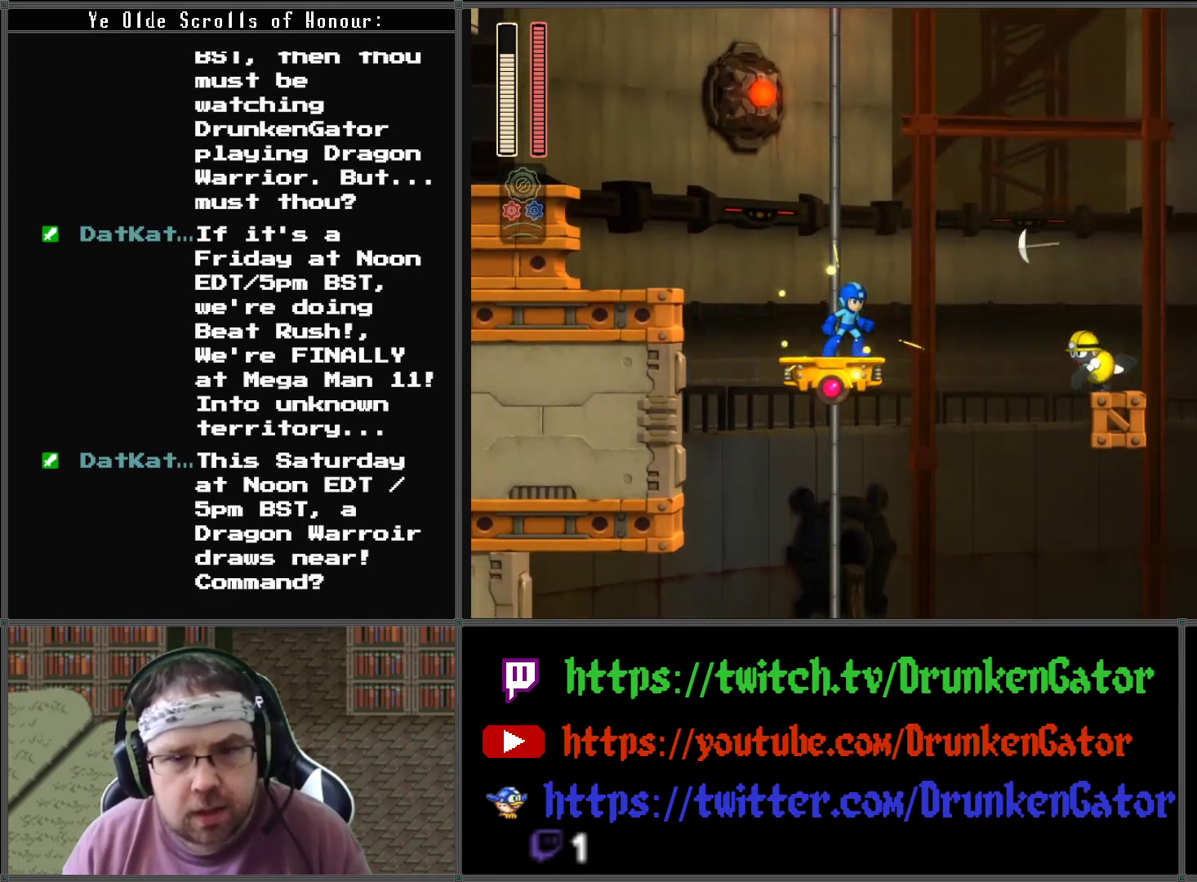
{"buttons": [], "left_stick": "center", "right_stick": "center", "events": [[33, "X", "down"], [133, "X", "up"], [200, "X", "down"], [333, "X", "up"], [400, "X", "down"], [467, "X", "up"]]}
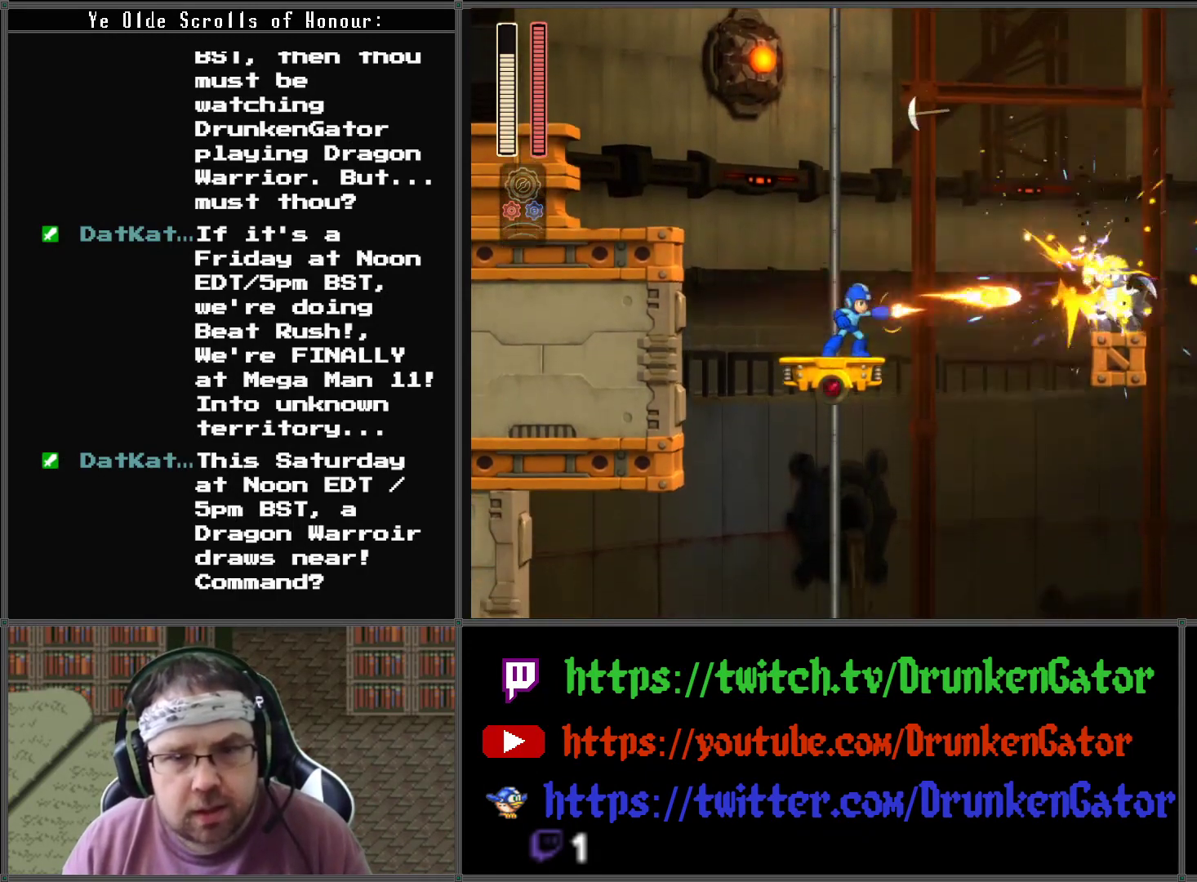
{"buttons": ["X"], "left_stick": "center", "right_stick": "center", "events": [[33, "X", "down"], [133, "X", "up"], [200, "X", "down"], [300, "X", "up"], [333, "DPAD_RIGHT", "down"], [400, "DPAD_RIGHT", "up"], [433, "X", "down"]]}
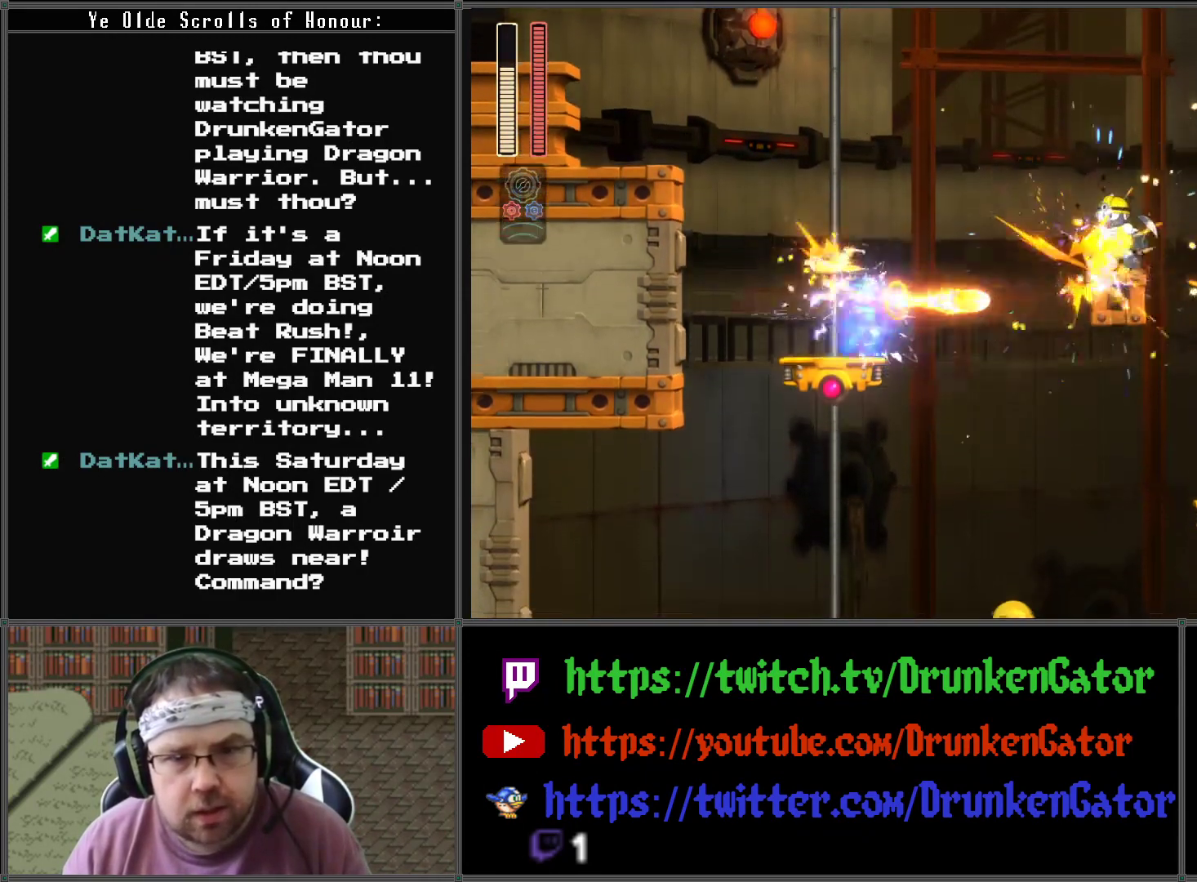
{"buttons": [], "left_stick": "center", "right_stick": "center", "events": [[67, "X", "up"], [167, "X", "down"], [300, "X", "up"]]}